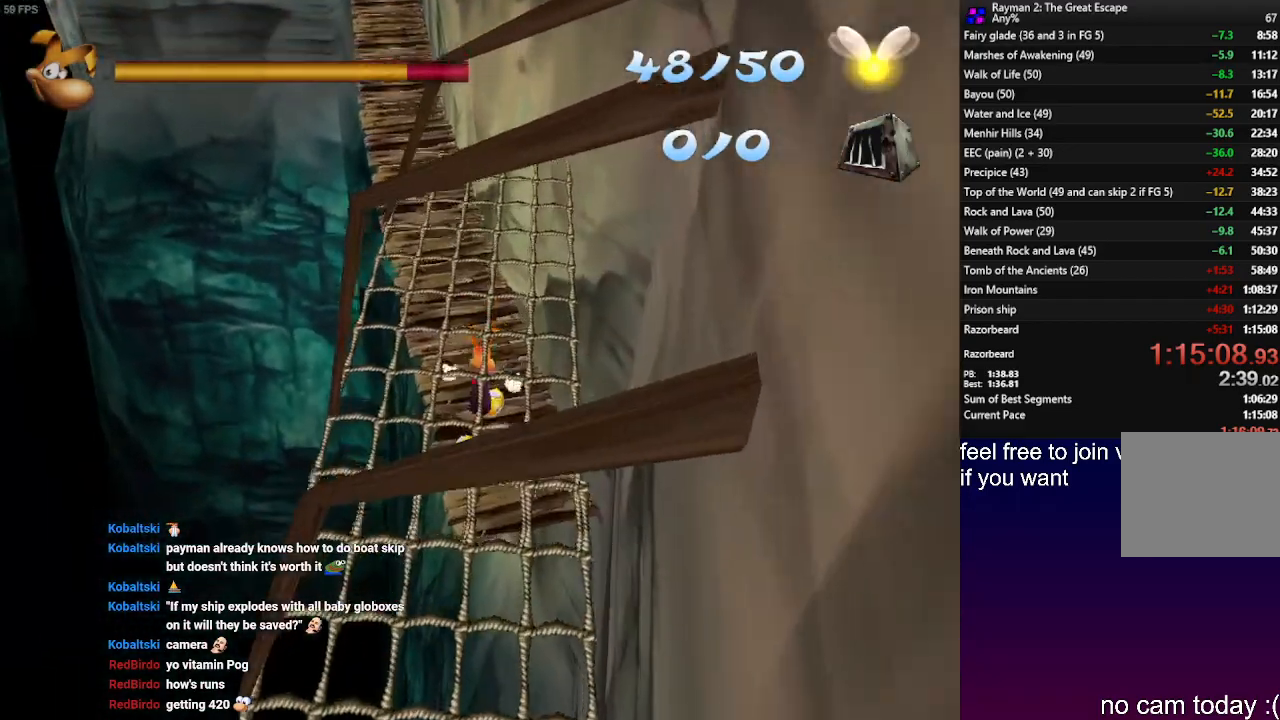
Gameplay with a controller (PlayStation layout); each line is a JSON object with the inputs held at the frame after it (dt_ms = milliseconds from this image to that frame). "events" lists button and stick changes between this image and that frame as [ms after this image, input, new state], when the widget could be followed in between. Not read: CROSS R3.
{"dt_ms": 500, "buttons": [], "left_stick": "up", "right_stick": "center", "events": []}
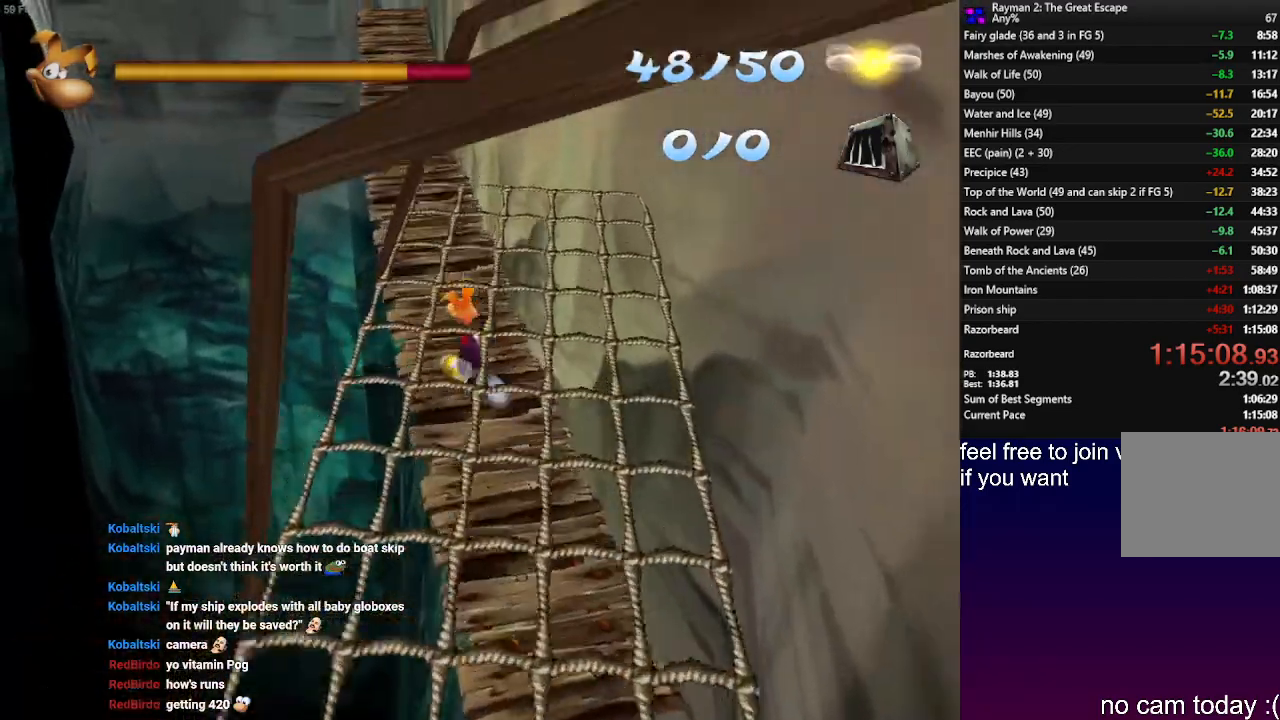
{"dt_ms": 500, "buttons": [], "left_stick": "up", "right_stick": "center", "events": []}
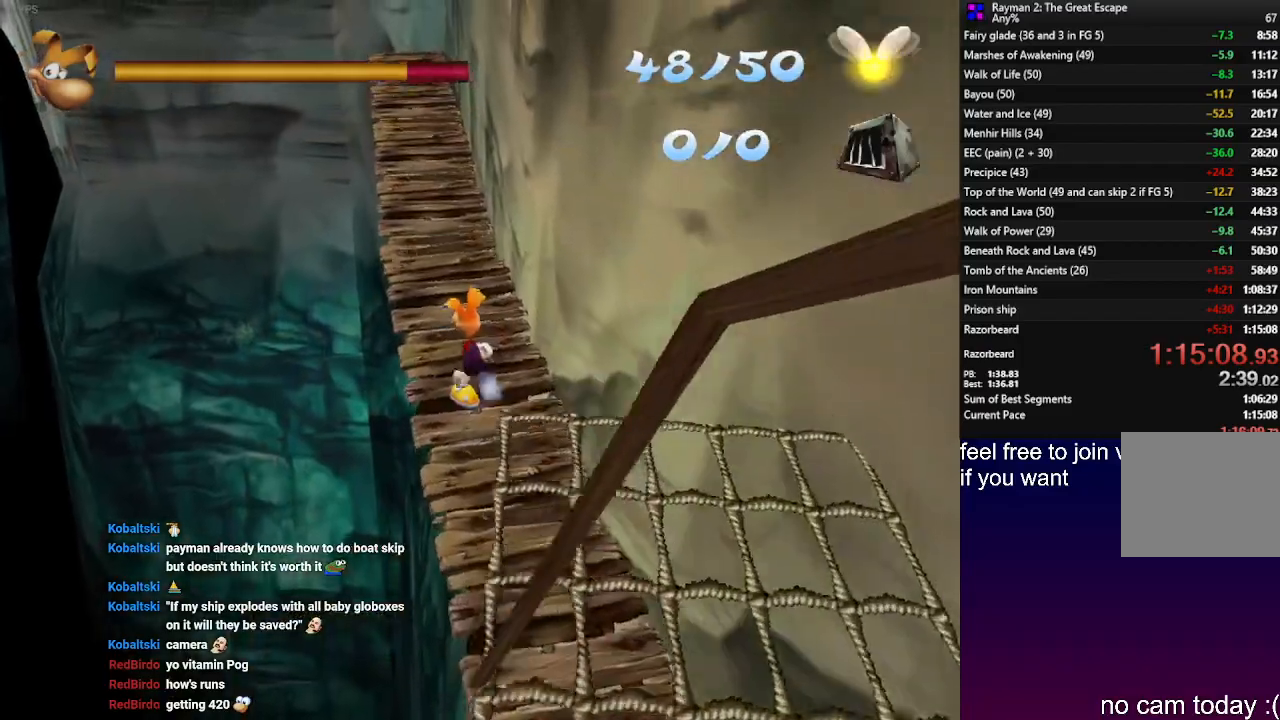
{"dt_ms": 500, "buttons": [], "left_stick": "up", "right_stick": "center", "events": [[133, "SQUARE", "down"], [250, "SQUARE", "up"]]}
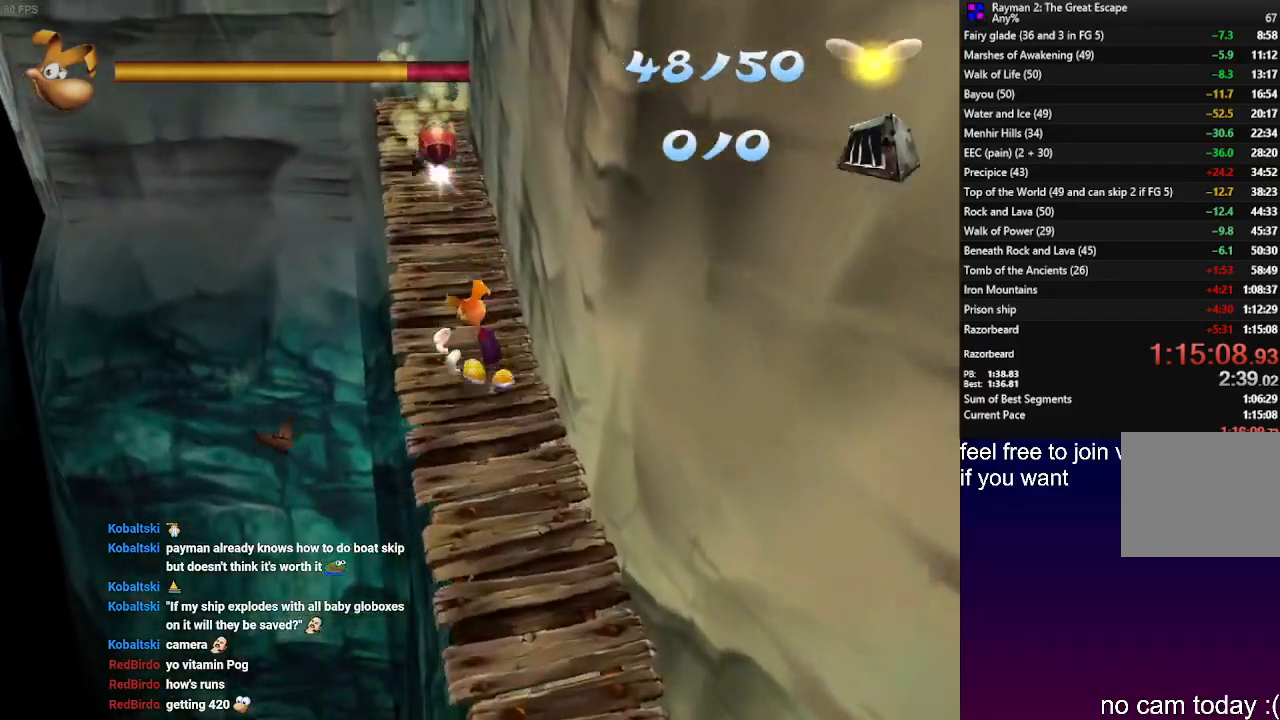
{"dt_ms": 500, "buttons": [], "left_stick": "up", "right_stick": "center", "events": []}
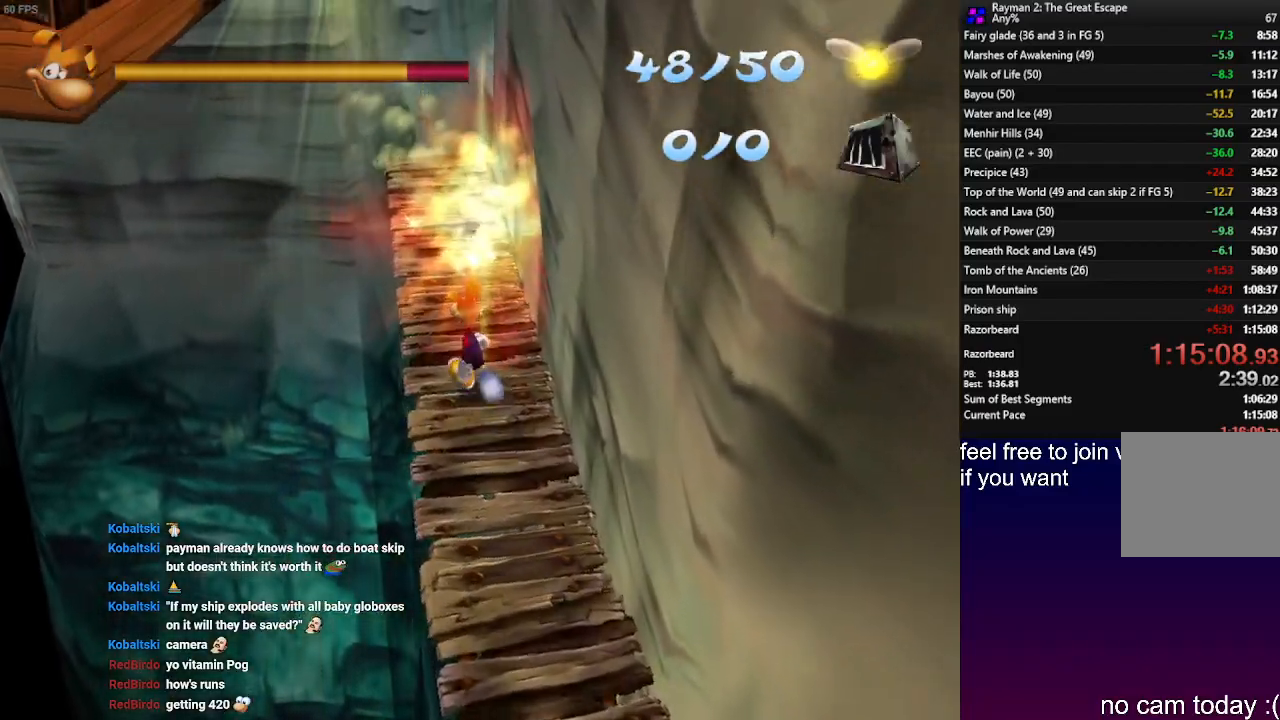
{"dt_ms": 500, "buttons": [], "left_stick": "up", "right_stick": "center", "events": []}
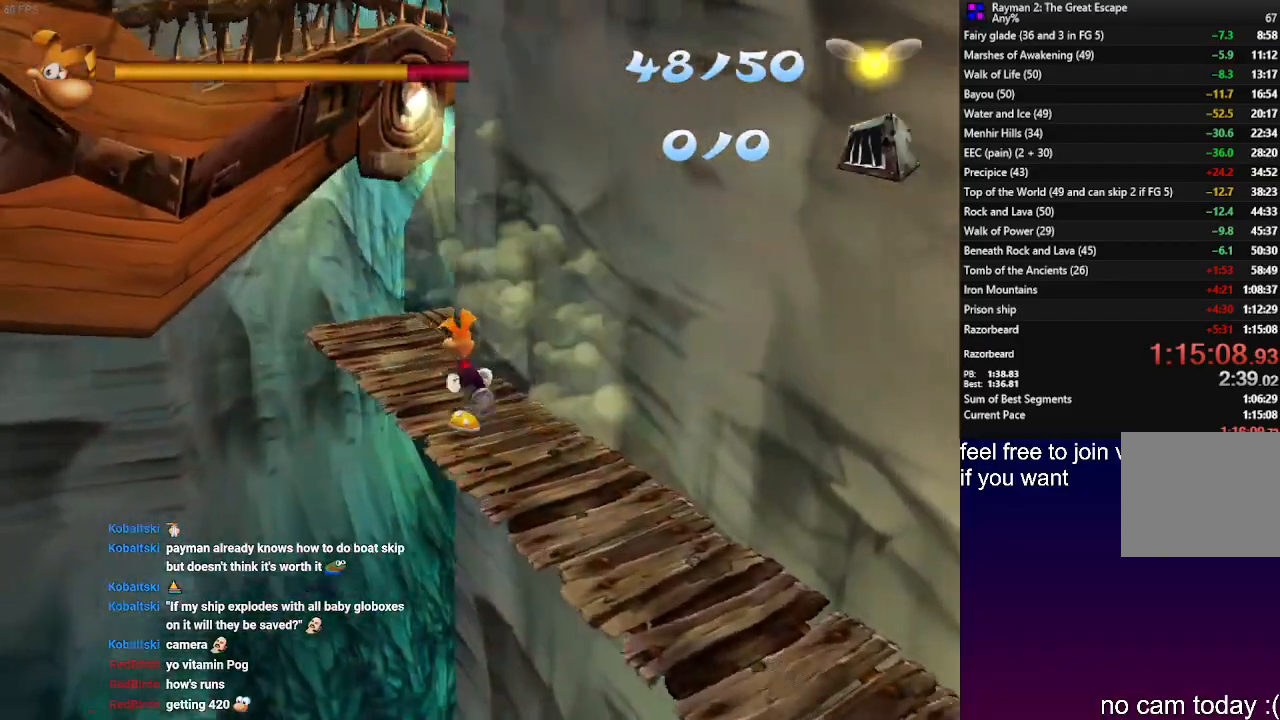
{"dt_ms": 500, "buttons": [], "left_stick": "up", "right_stick": "center", "events": []}
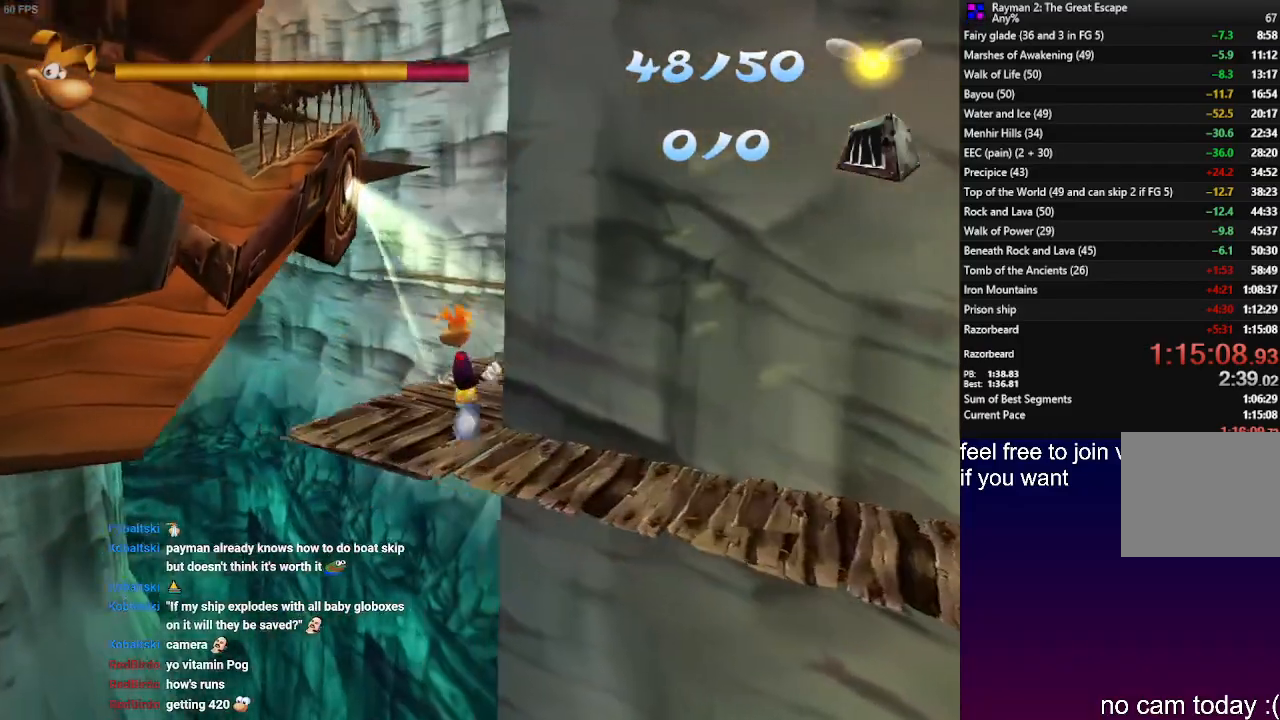
{"dt_ms": 500, "buttons": [], "left_stick": "up", "right_stick": "center", "events": []}
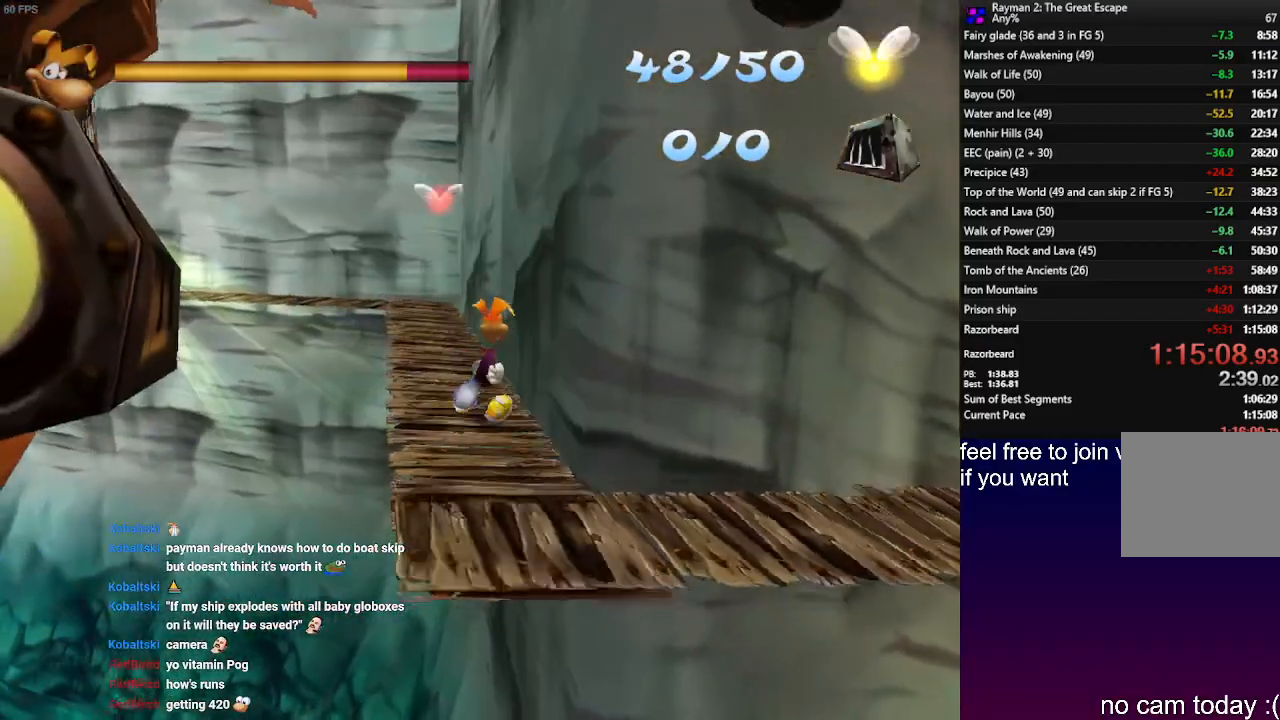
{"dt_ms": 500, "buttons": [], "left_stick": "up", "right_stick": "center", "events": []}
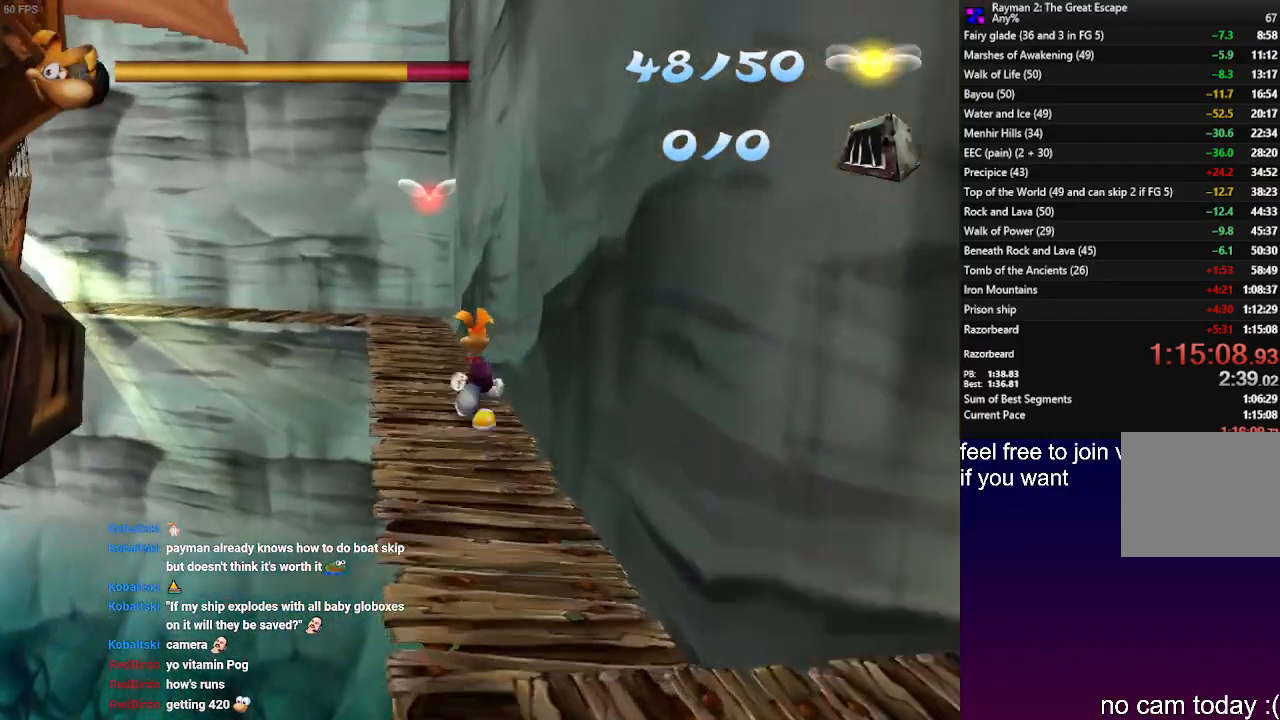
{"dt_ms": 500, "buttons": [], "left_stick": "up", "right_stick": "center", "events": []}
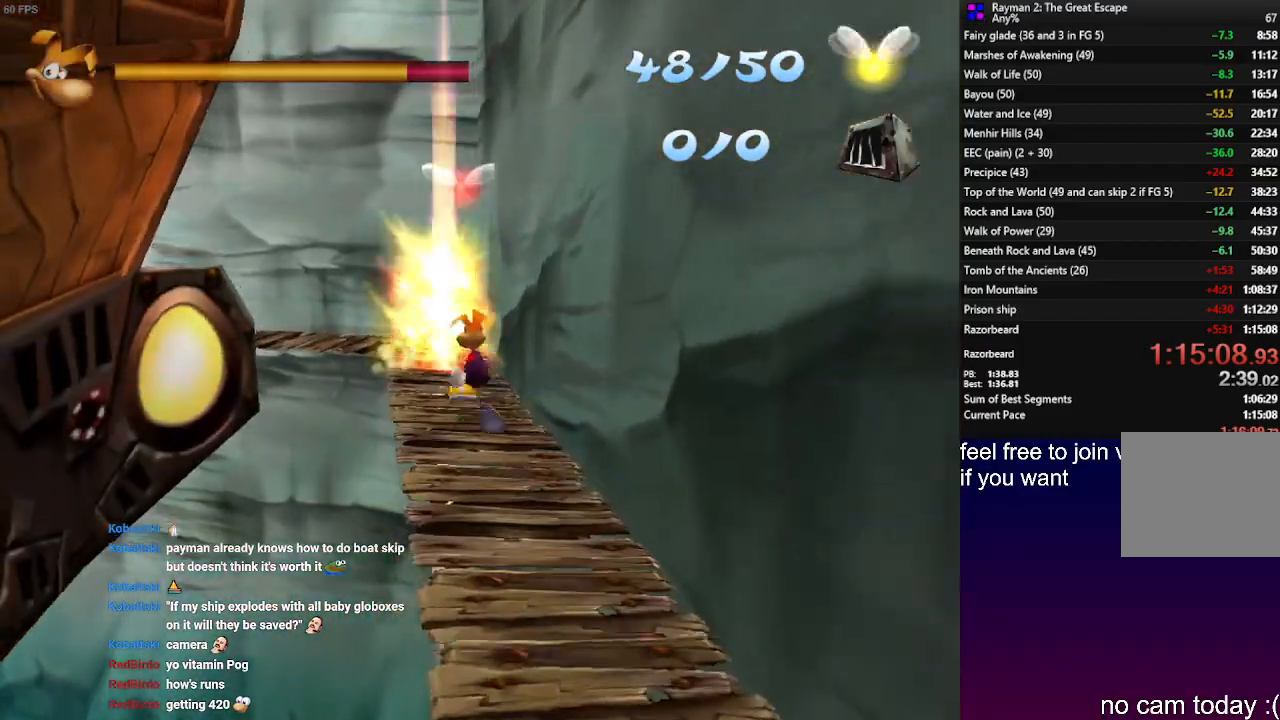
{"dt_ms": 500, "buttons": [], "left_stick": "up", "right_stick": "center", "events": []}
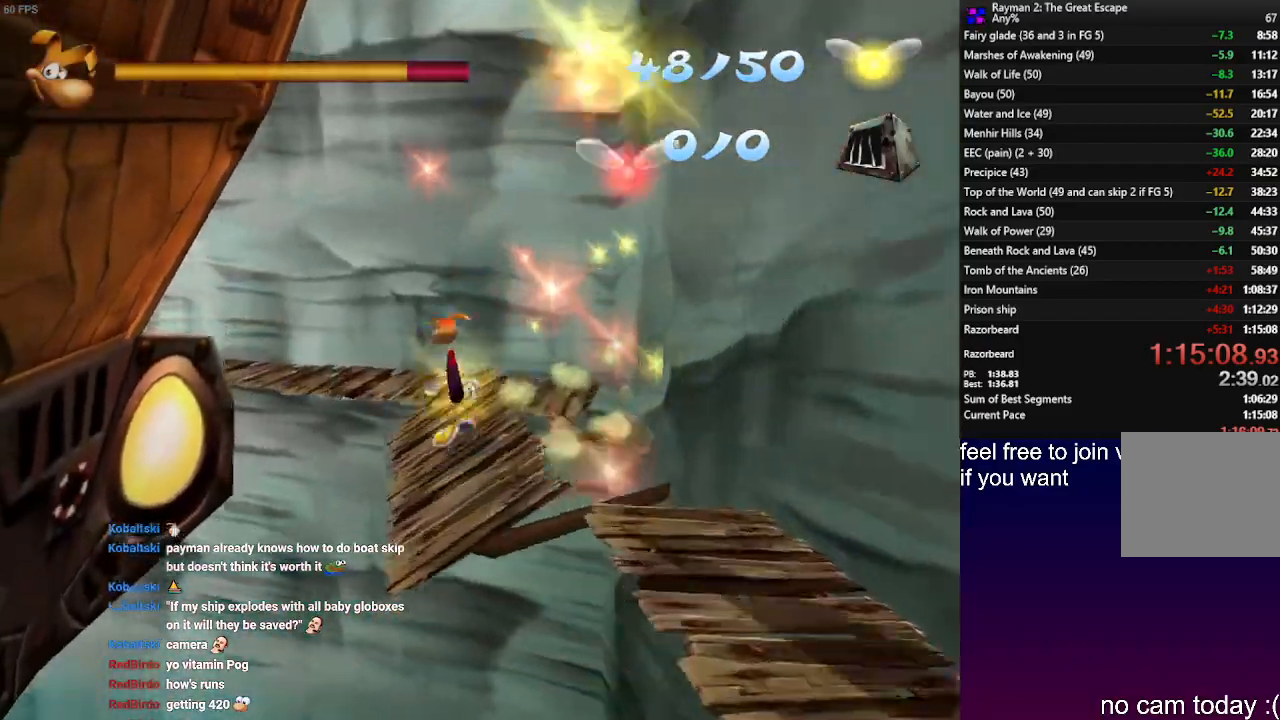
{"dt_ms": 1000, "buttons": [], "left_stick": "up", "right_stick": "center"}
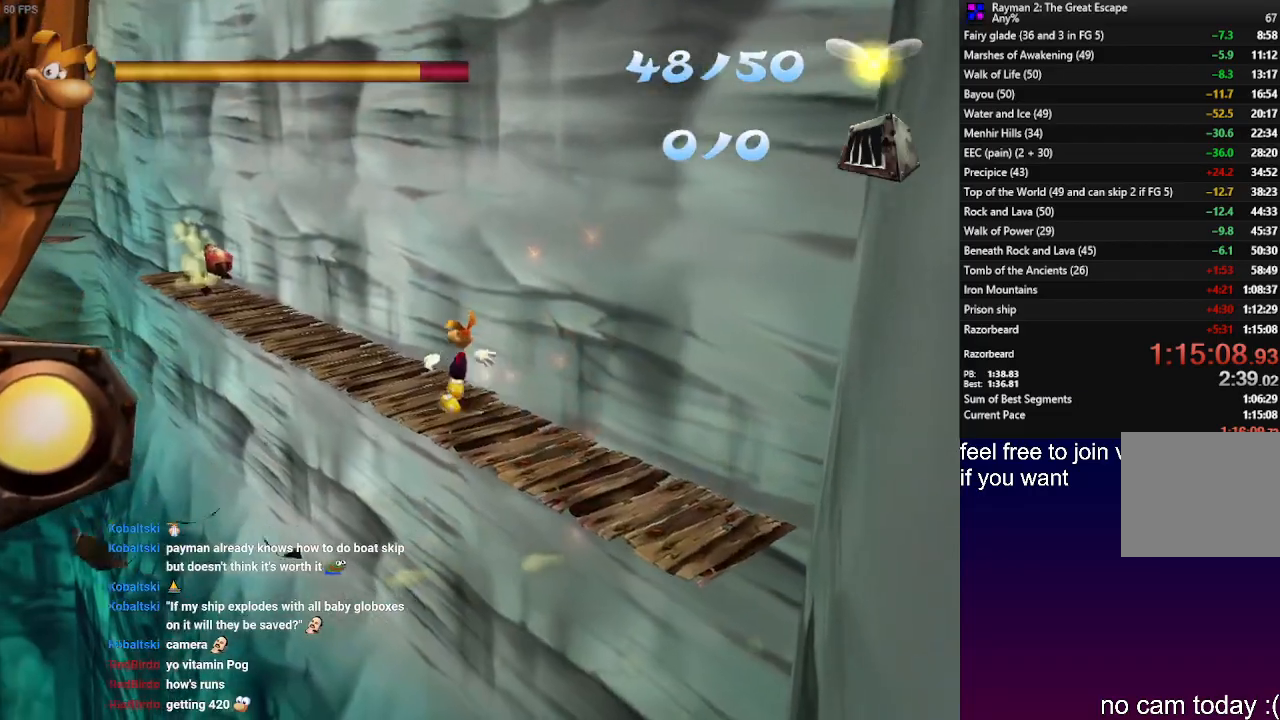
{"dt_ms": 500, "buttons": [], "left_stick": "up", "right_stick": "center", "events": []}
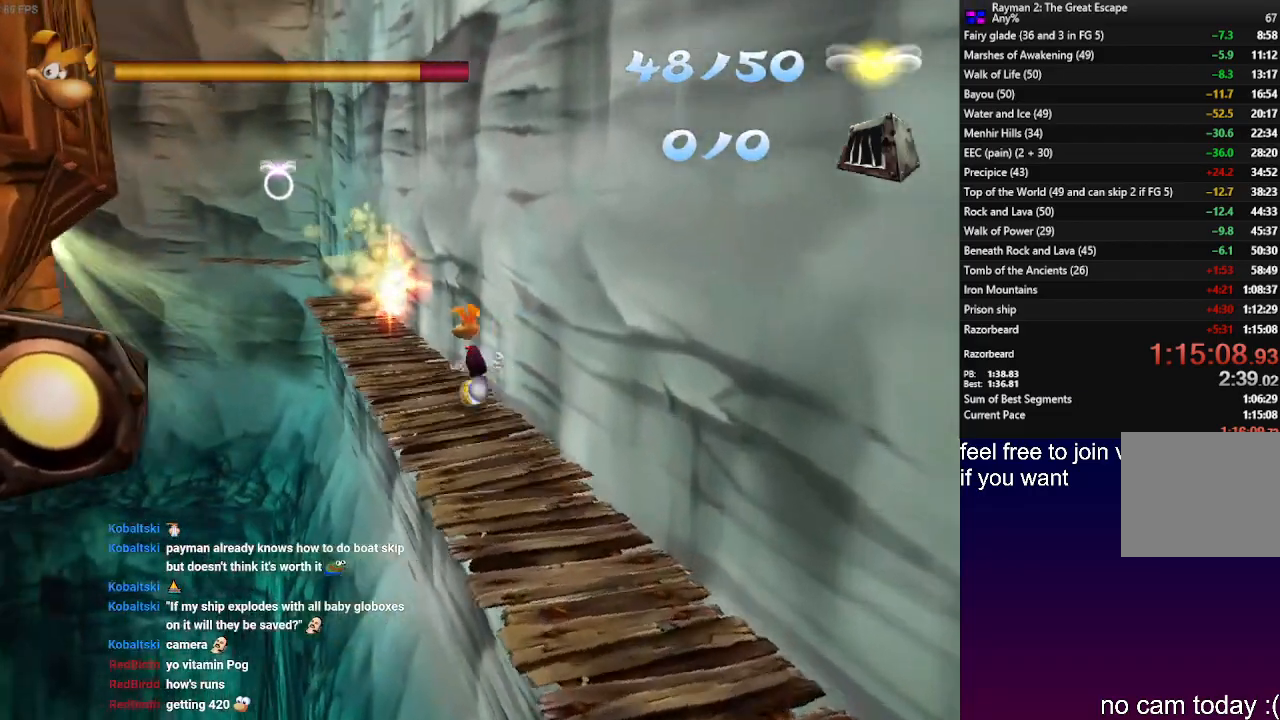
{"dt_ms": 500, "buttons": ["SQUARE"], "left_stick": "up", "right_stick": "center", "events": [[417, "SQUARE", "down"]]}
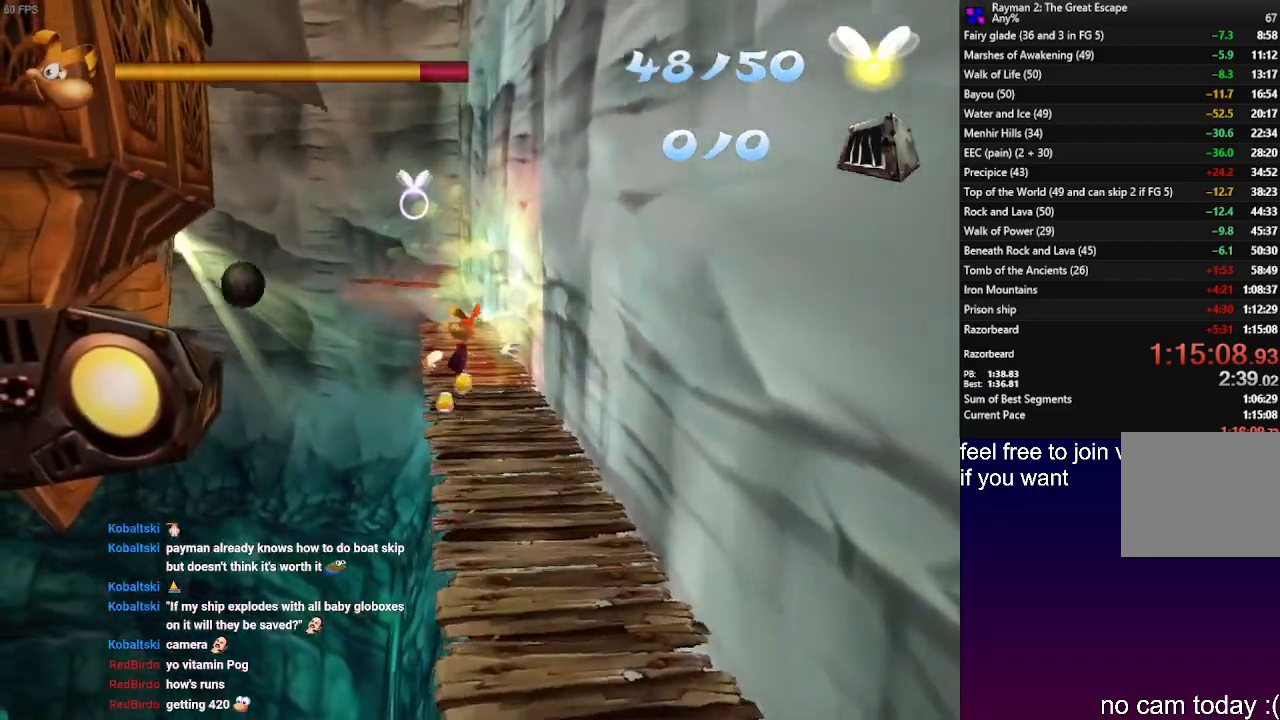
{"dt_ms": 500, "buttons": [], "left_stick": "up", "right_stick": "center", "events": [[50, "SQUARE", "up"]]}
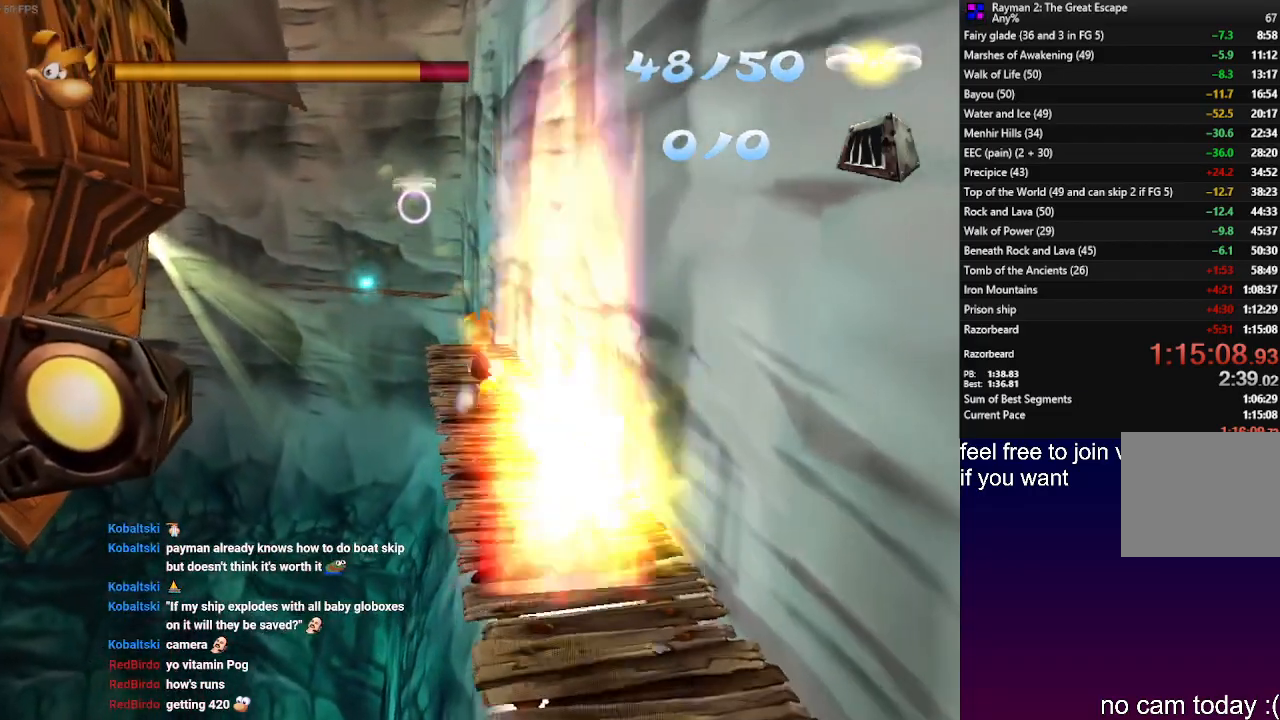
{"dt_ms": 500, "buttons": [], "left_stick": "up", "right_stick": "center", "events": []}
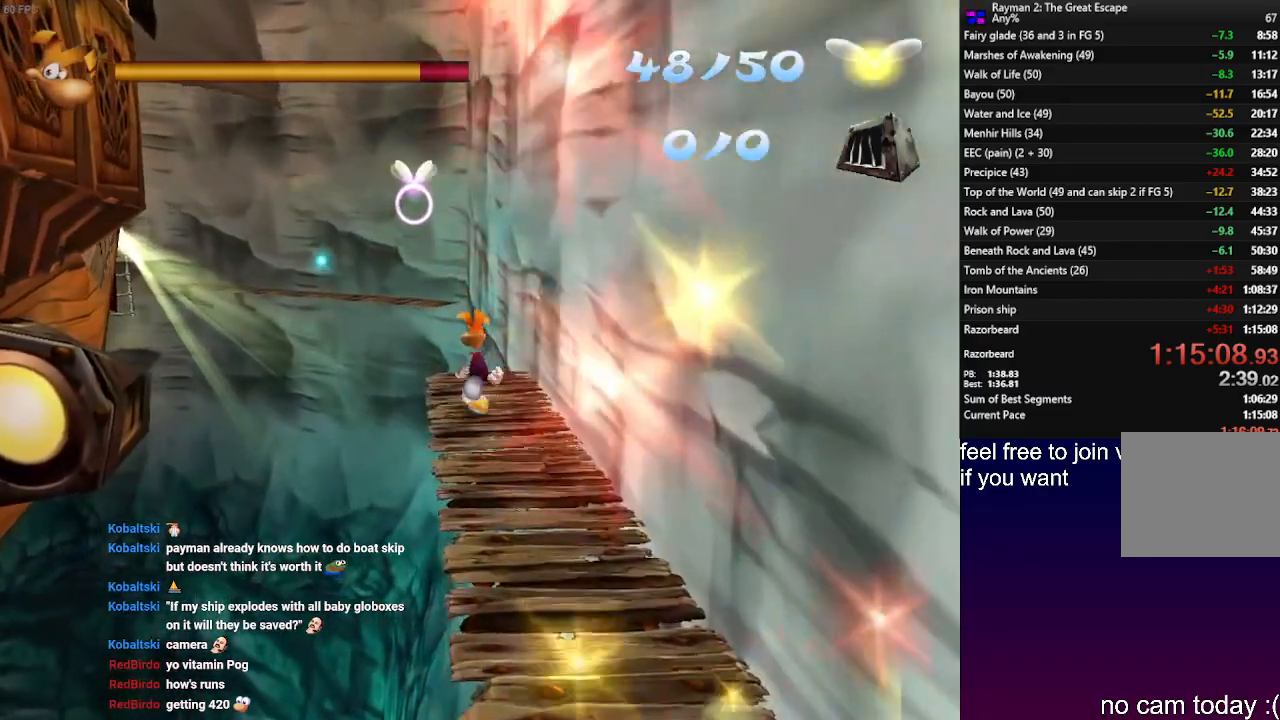
{"dt_ms": 500, "buttons": [], "left_stick": "up", "right_stick": "center", "events": [[183, "SQUARE", "down"], [367, "SQUARE", "up"]]}
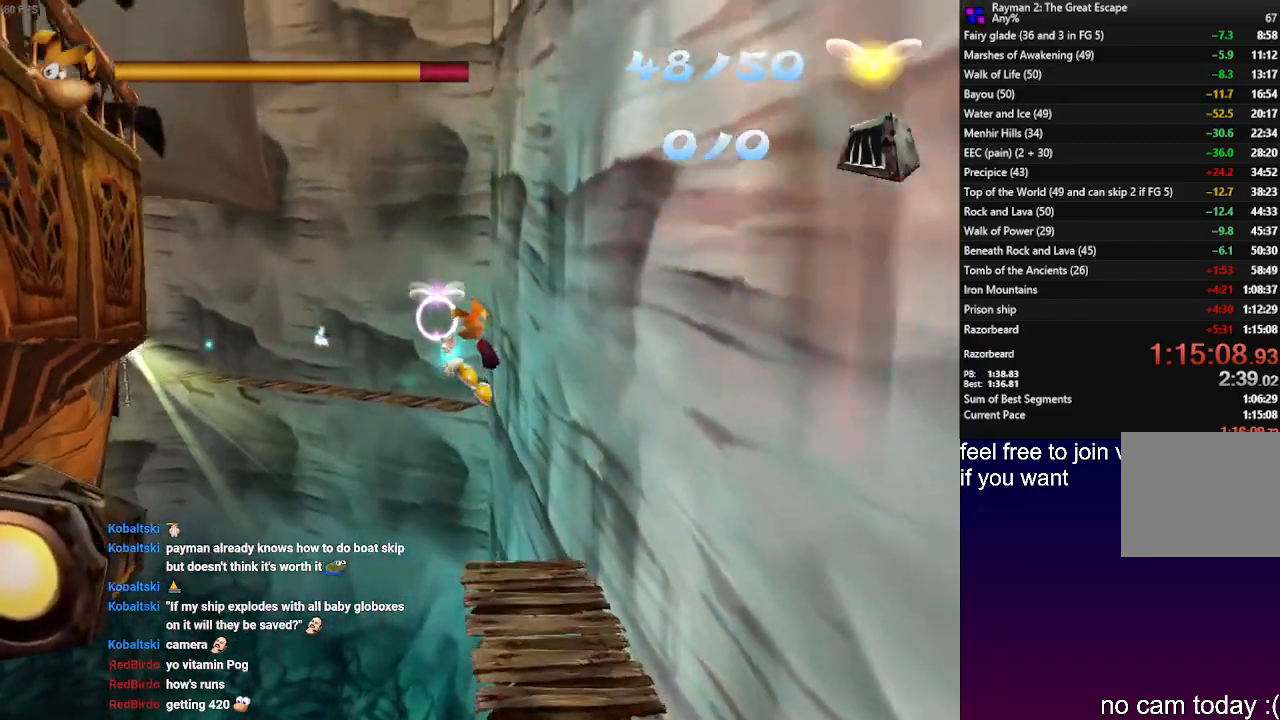
{"dt_ms": 500, "buttons": [], "left_stick": "up", "right_stick": "center", "events": []}
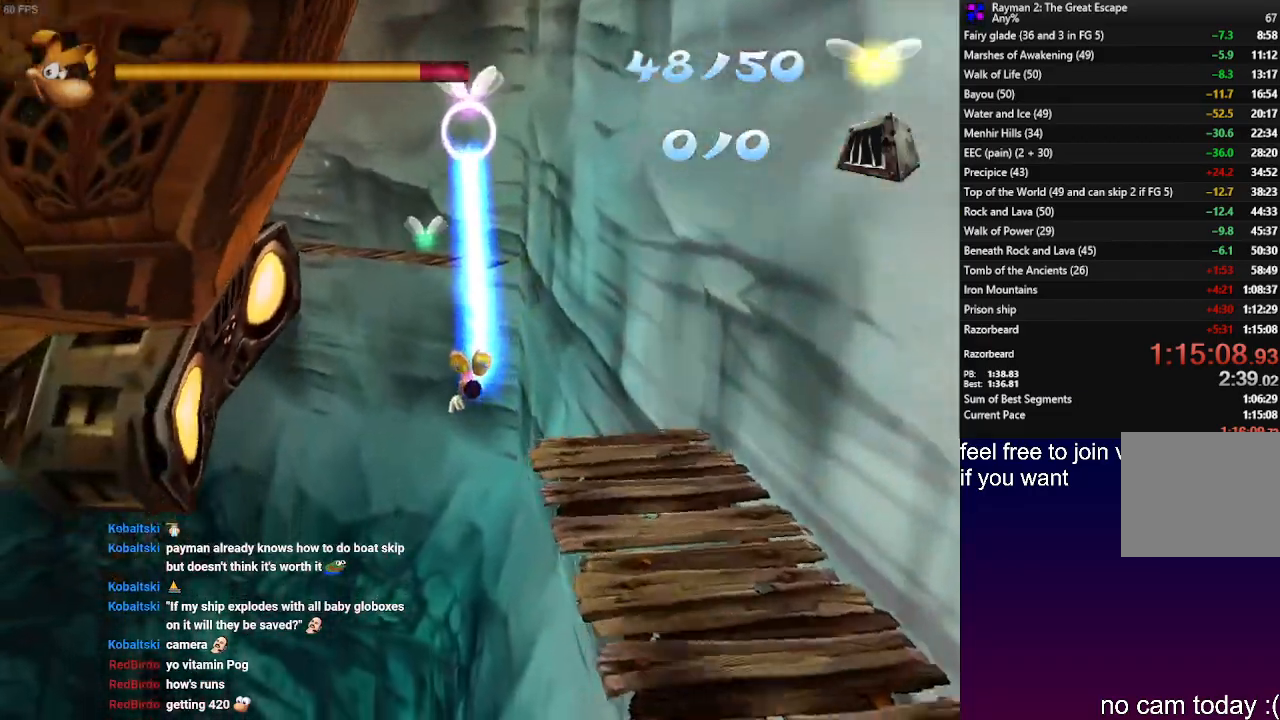
{"dt_ms": 500, "buttons": [], "left_stick": "up-right", "right_stick": "center", "events": [[400, "left_stick", "up-right"]]}
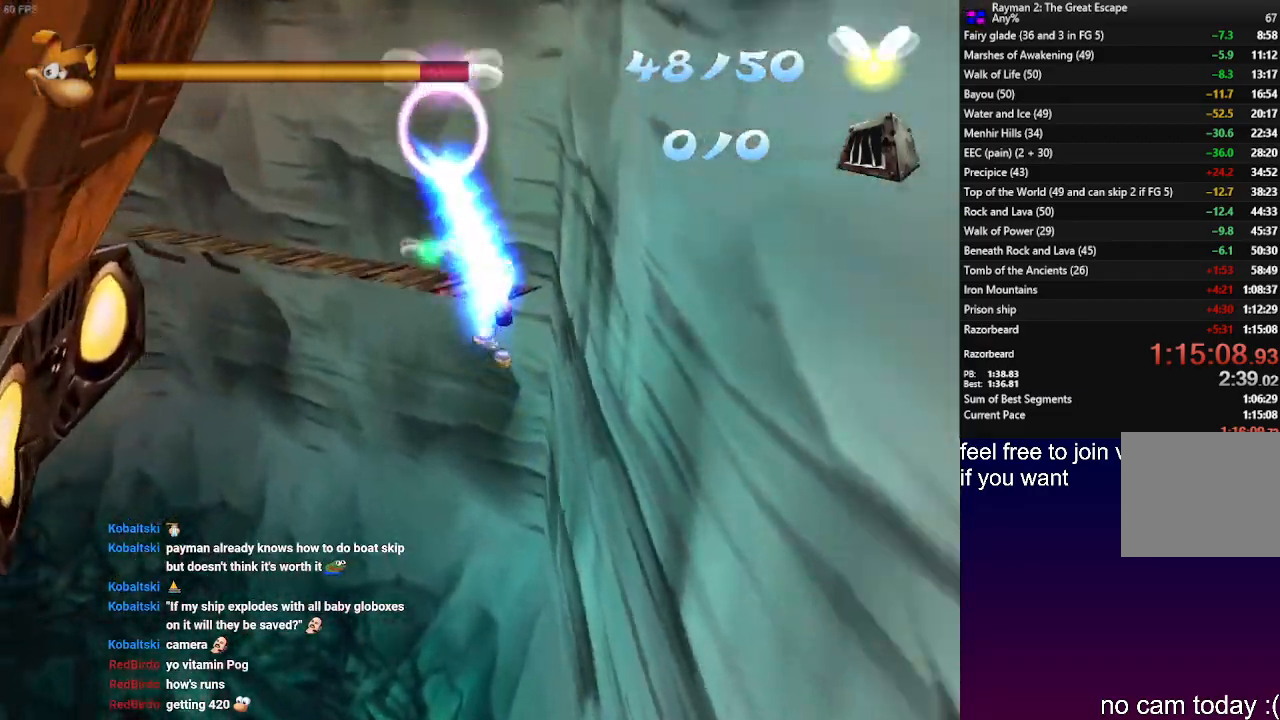
{"dt_ms": 500, "buttons": [], "left_stick": "center", "right_stick": "center", "events": [[83, "left_stick", "center"], [183, "left_stick", "up-right"], [500, "left_stick", "center"]]}
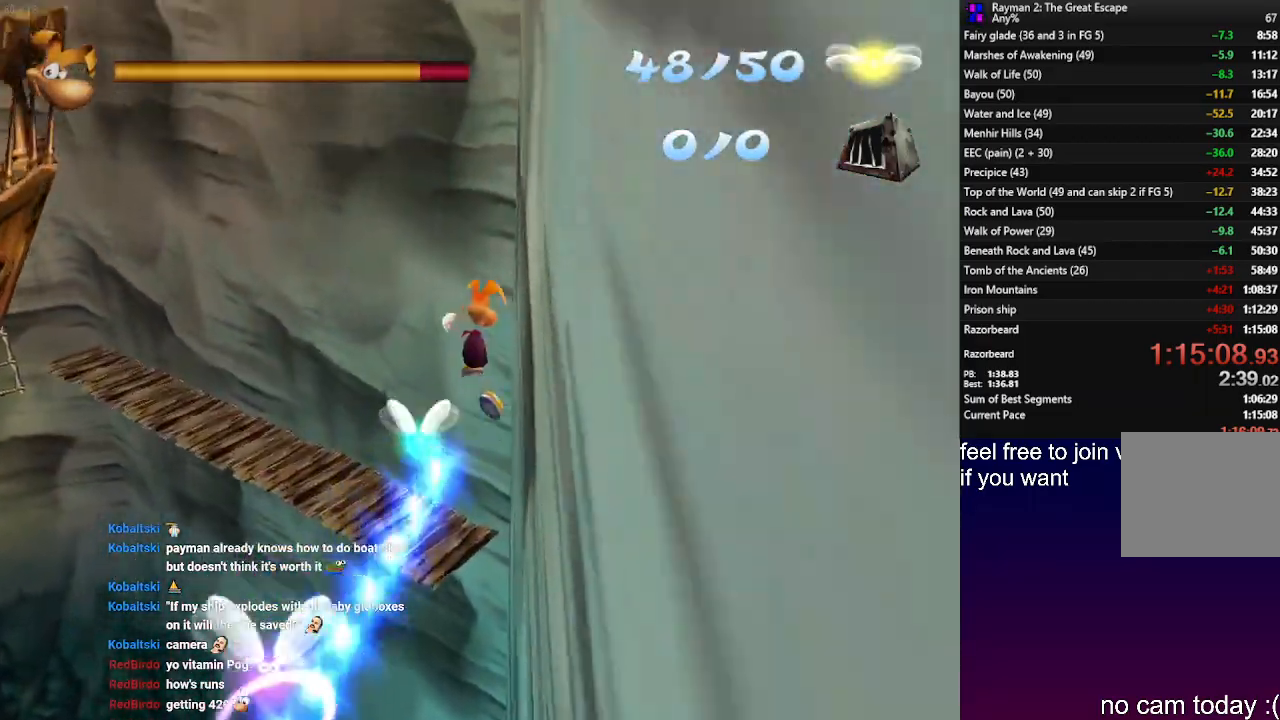
{"dt_ms": 500, "buttons": [], "left_stick": "center", "right_stick": "center", "events": [[50, "left_stick", "down"], [317, "SQUARE", "down"], [417, "SQUARE", "up"], [450, "left_stick", "center"]]}
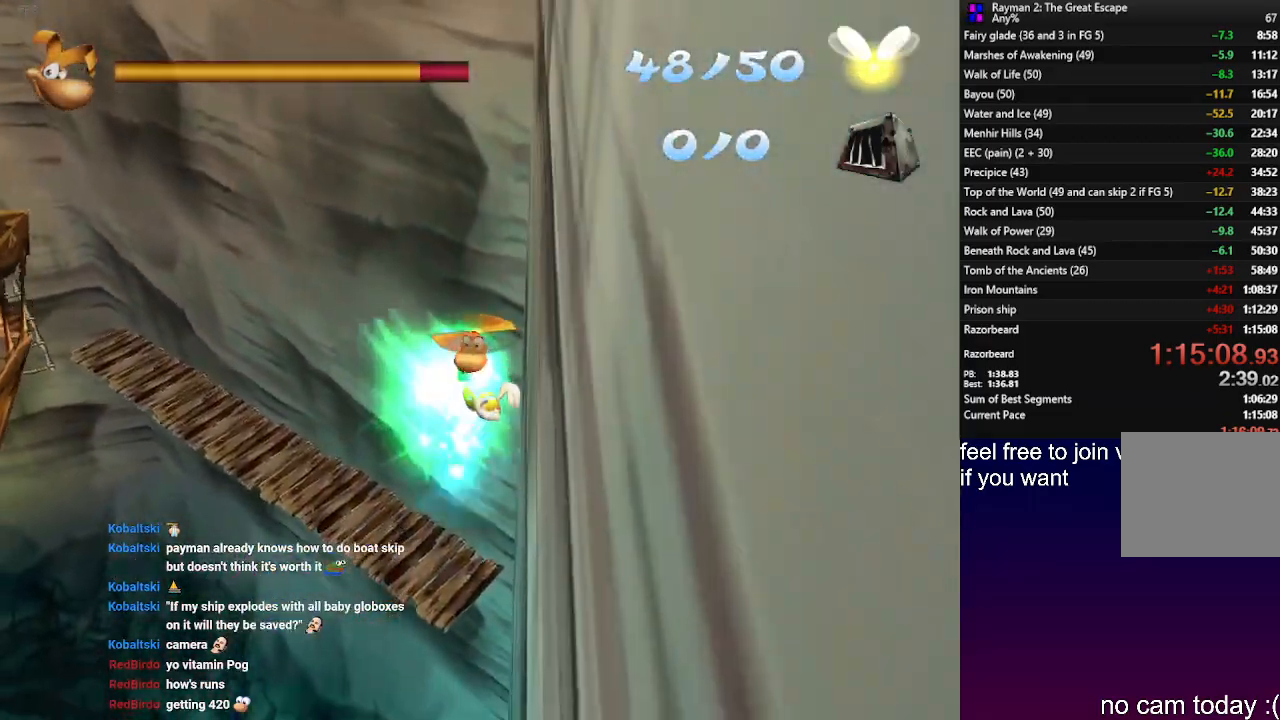
{"dt_ms": 500, "buttons": ["SQUARE"], "left_stick": "center", "right_stick": "center", "events": [[467, "SQUARE", "down"]]}
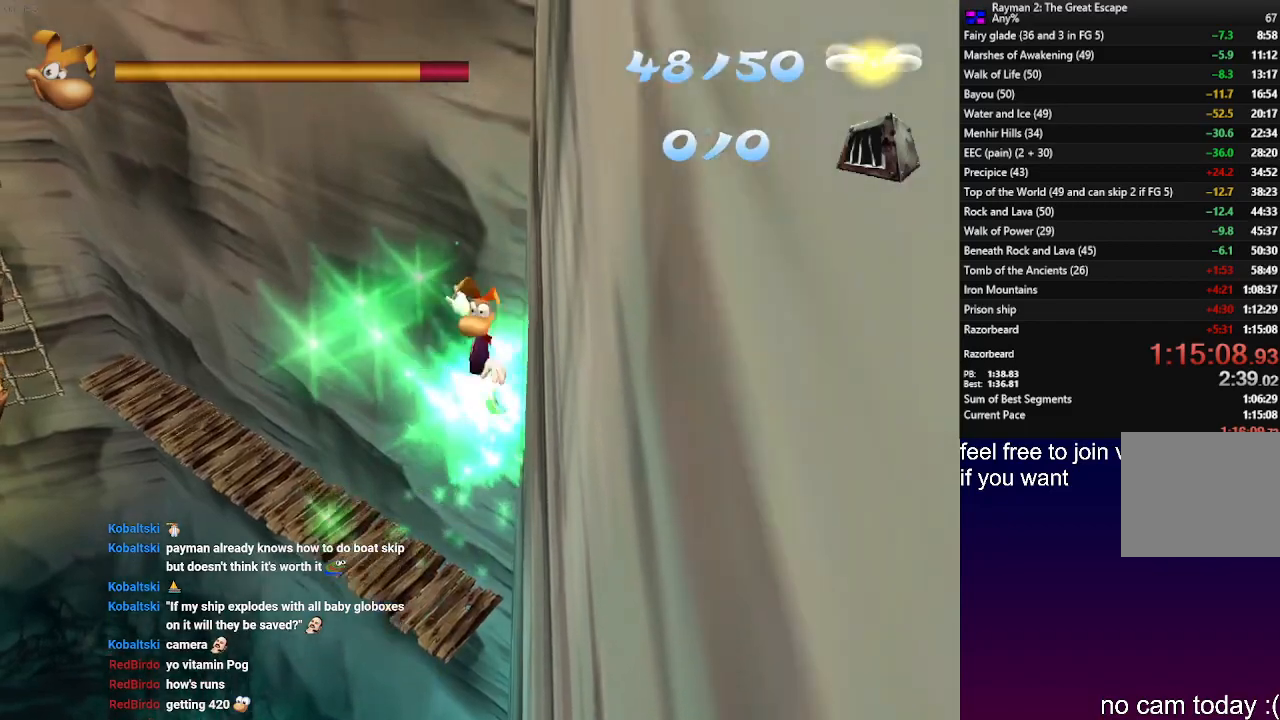
{"dt_ms": 500, "buttons": [], "left_stick": "center", "right_stick": "center", "events": [[67, "SQUARE", "up"]]}
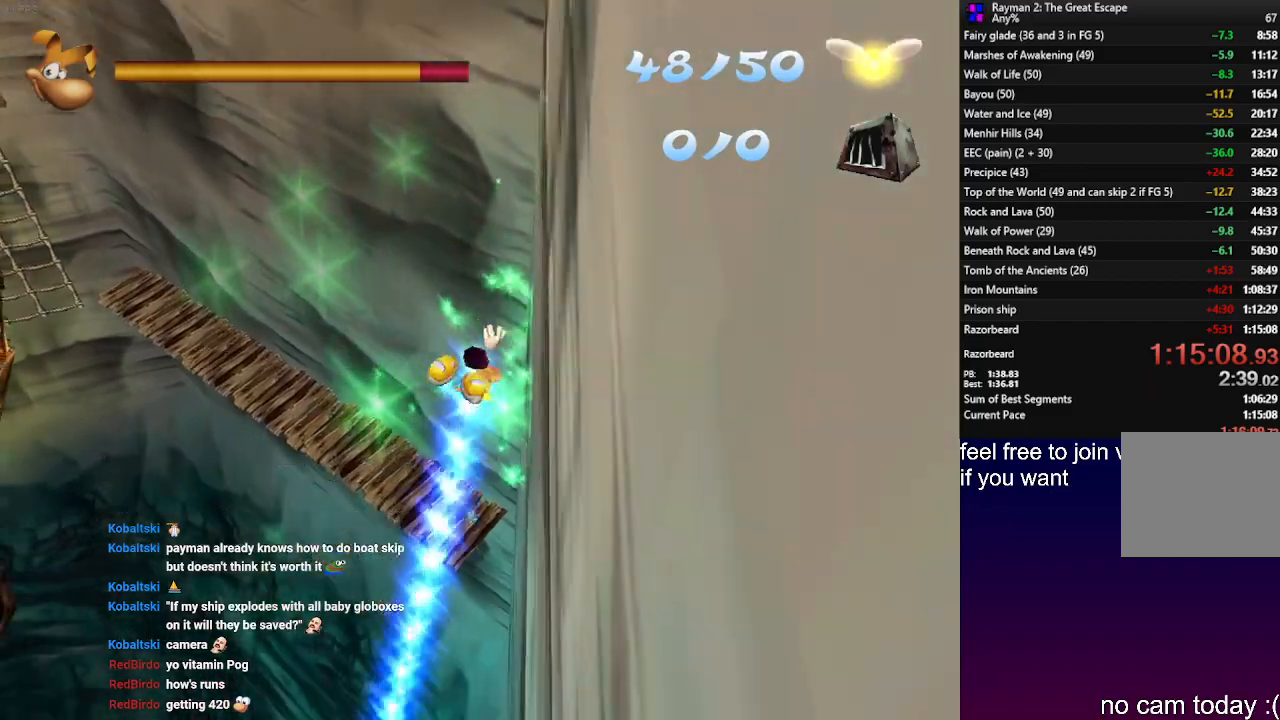
{"dt_ms": 500, "buttons": ["SQUARE"], "left_stick": "center", "right_stick": "center", "events": [[300, "SQUARE", "down"]]}
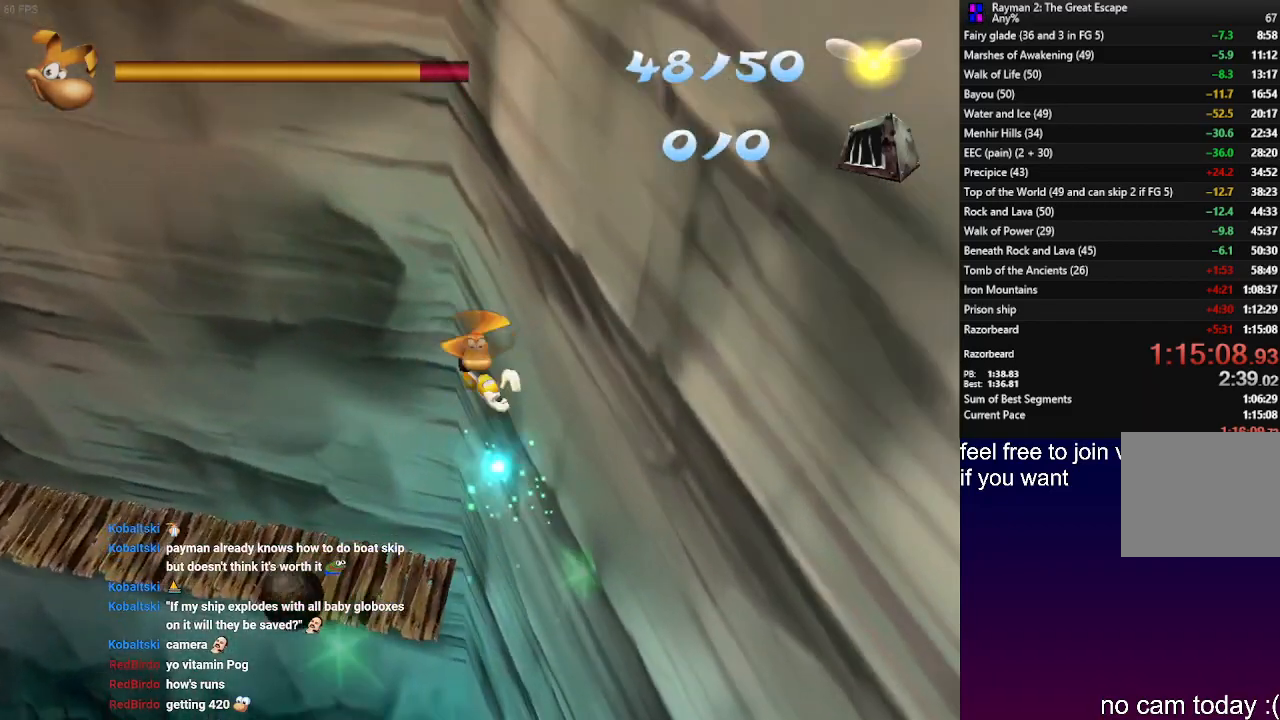
{"dt_ms": 500, "buttons": [], "left_stick": "center", "right_stick": "center", "events": [[17, "SQUARE", "up"]]}
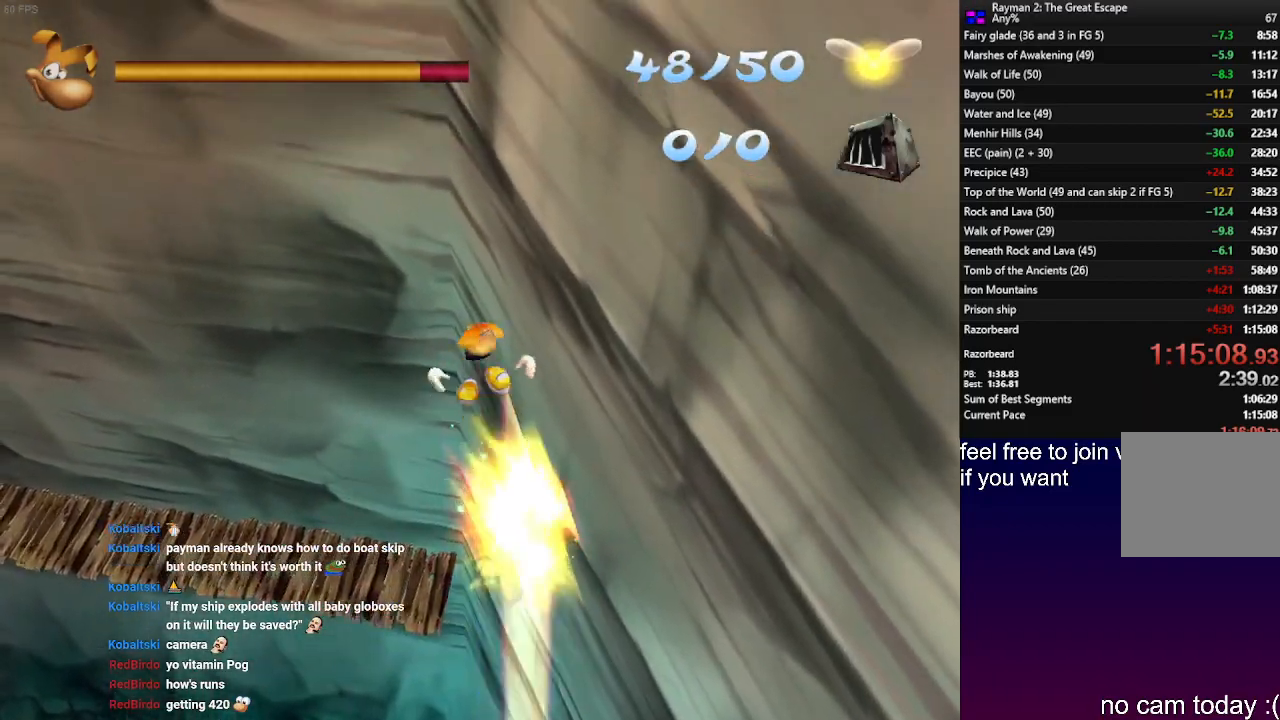
{"dt_ms": 500, "buttons": [], "left_stick": "center", "right_stick": "center", "events": [[233, "SQUARE", "down"], [317, "SQUARE", "up"]]}